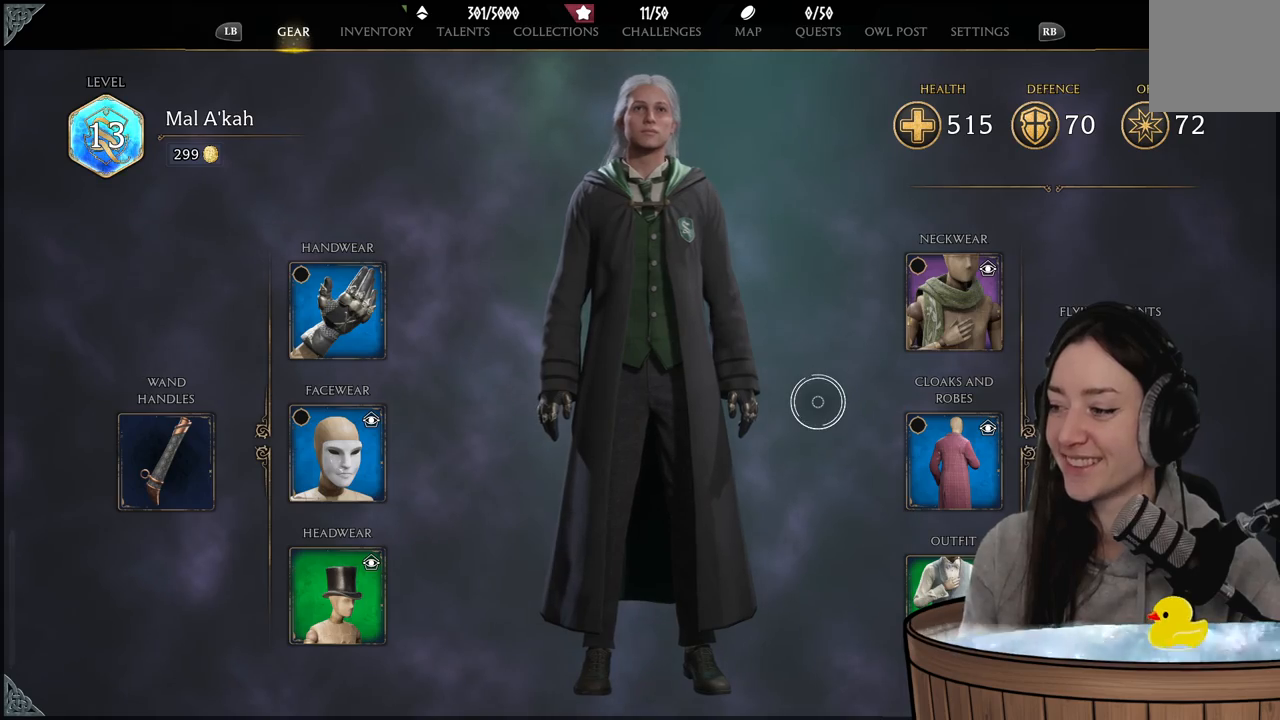
Gameplay with a controller (Xbox layout); each line is a JSON object with the inputs held at the frame after it. "events" lists button and stick changes between this image and that frame as [ms after this image, input, new state], when the widget could be followed in between.
{"buttons": [], "left_stick": "down-left", "right_stick": "center", "events": [[467, "left_stick", "down-left"]]}
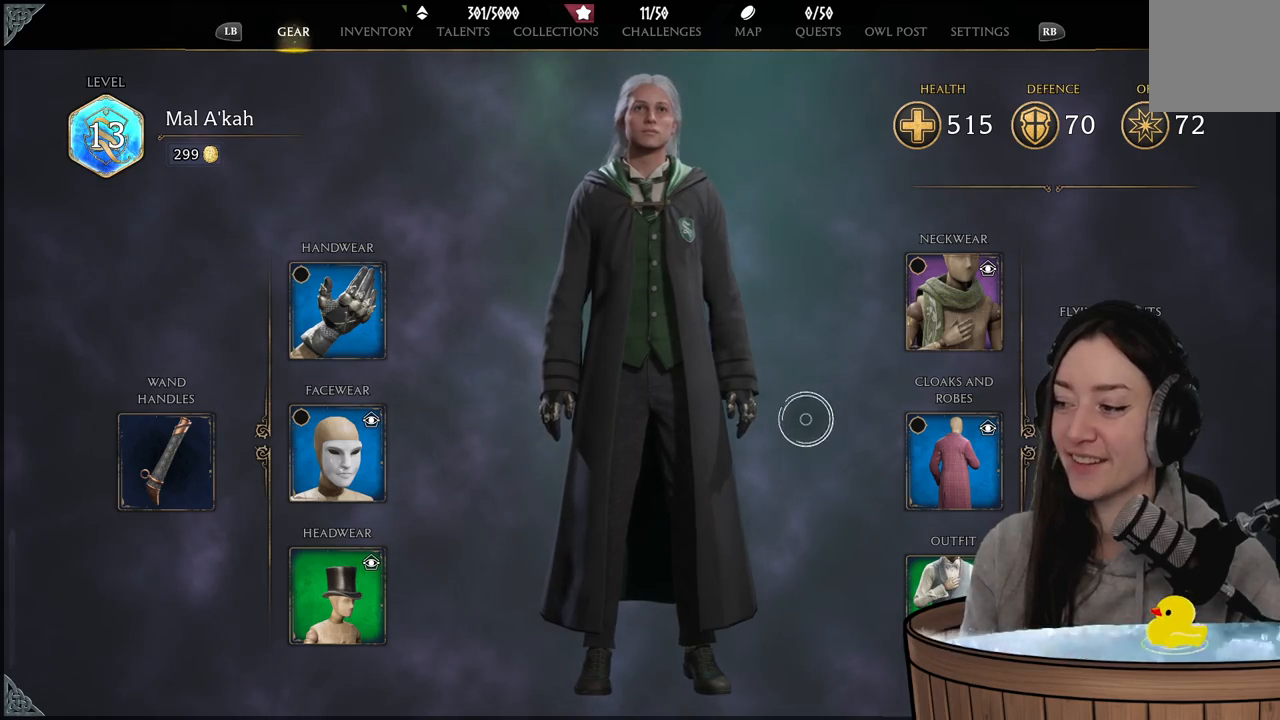
{"buttons": [], "left_stick": "center", "right_stick": "center", "events": [[250, "left_stick", "center"]]}
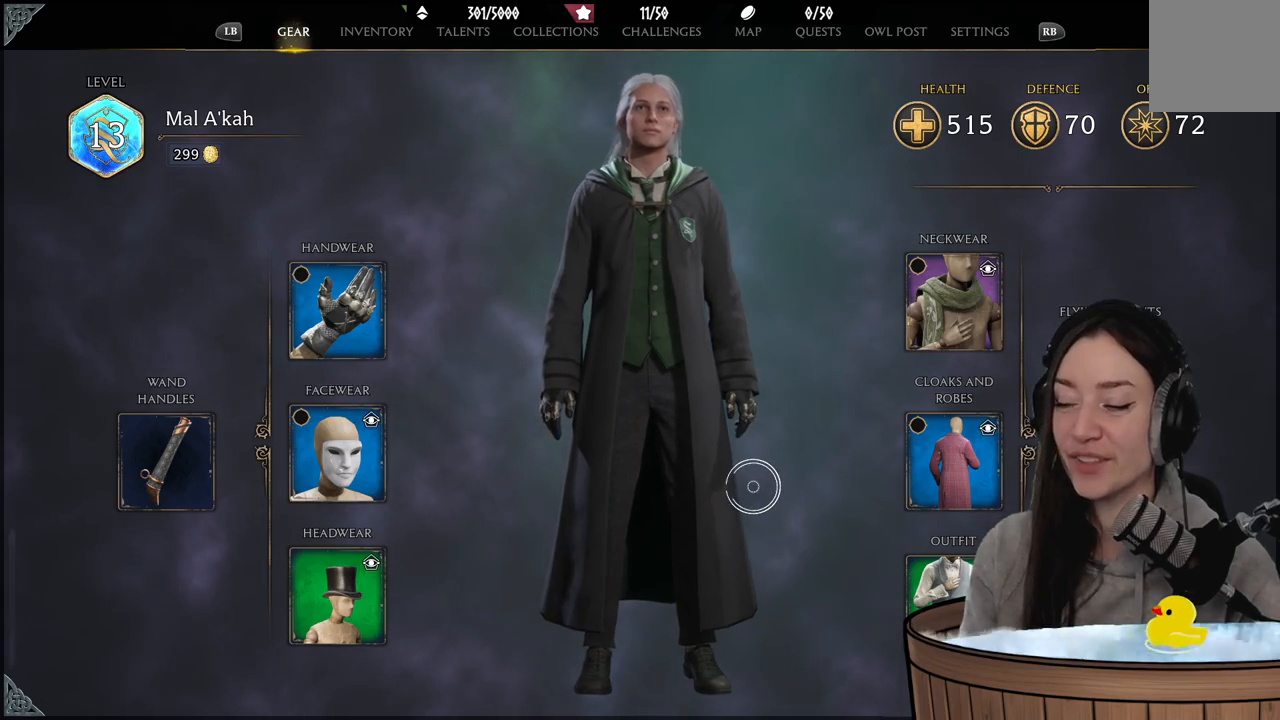
{"buttons": [], "left_stick": "up", "right_stick": "center", "events": [[483, "left_stick", "up"]]}
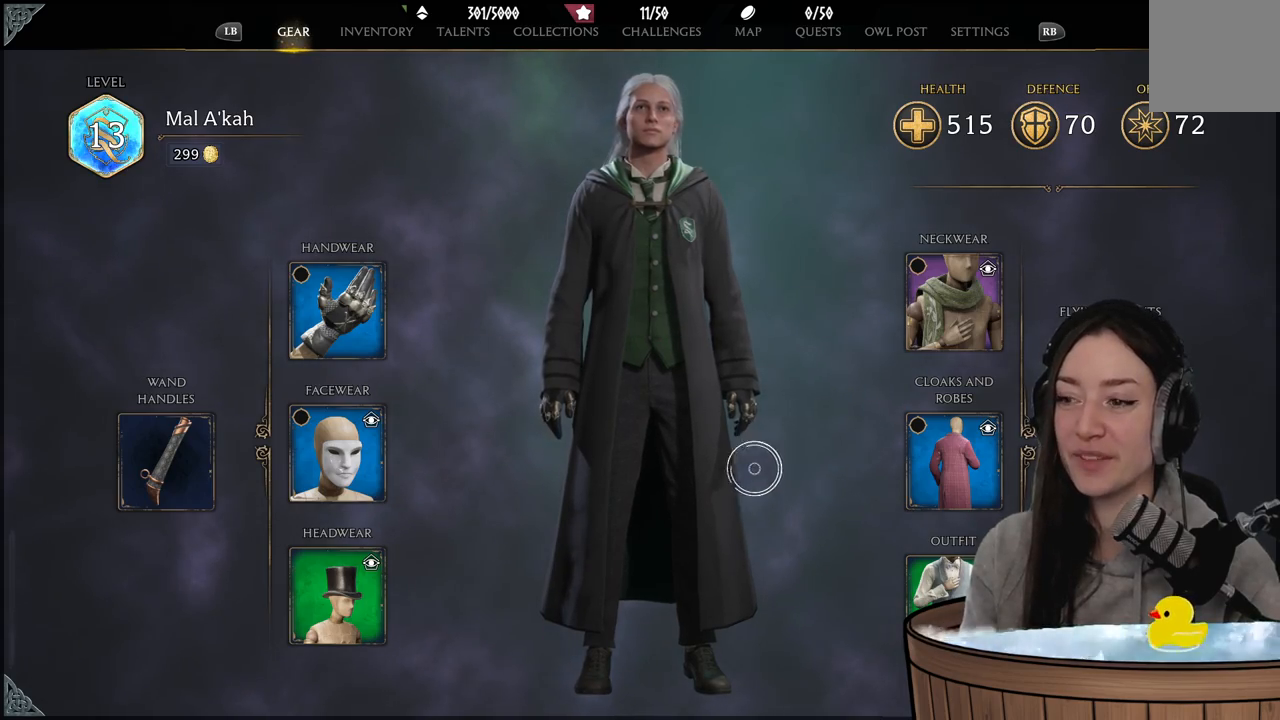
{"buttons": [], "left_stick": "center", "right_stick": "center", "events": [[317, "B", "down"], [333, "left_stick", "center"], [450, "B", "up"]]}